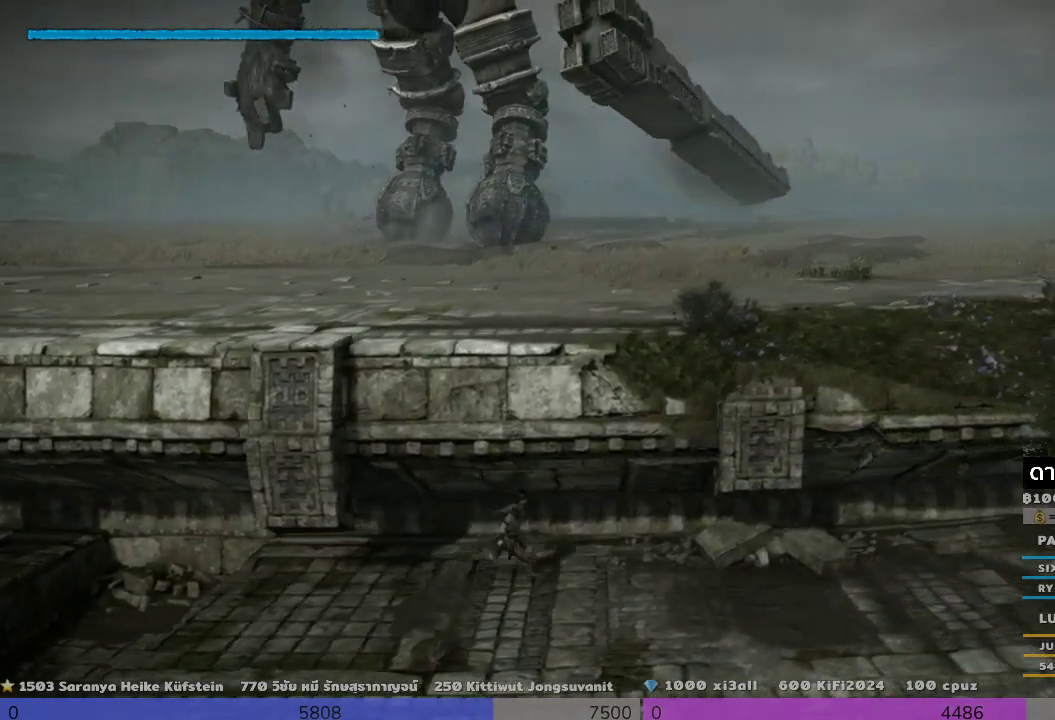
Gameplay with a controller (PlayStation layout); each line is a JSON object with the inputs held at the frame after it. "events" lists button and stick changes between this image and that frame as [ms after this image, input, new state], when the widget could be followed in between. Not read: R3.
{"buttons": [], "left_stick": "right", "right_stick": "center", "events": []}
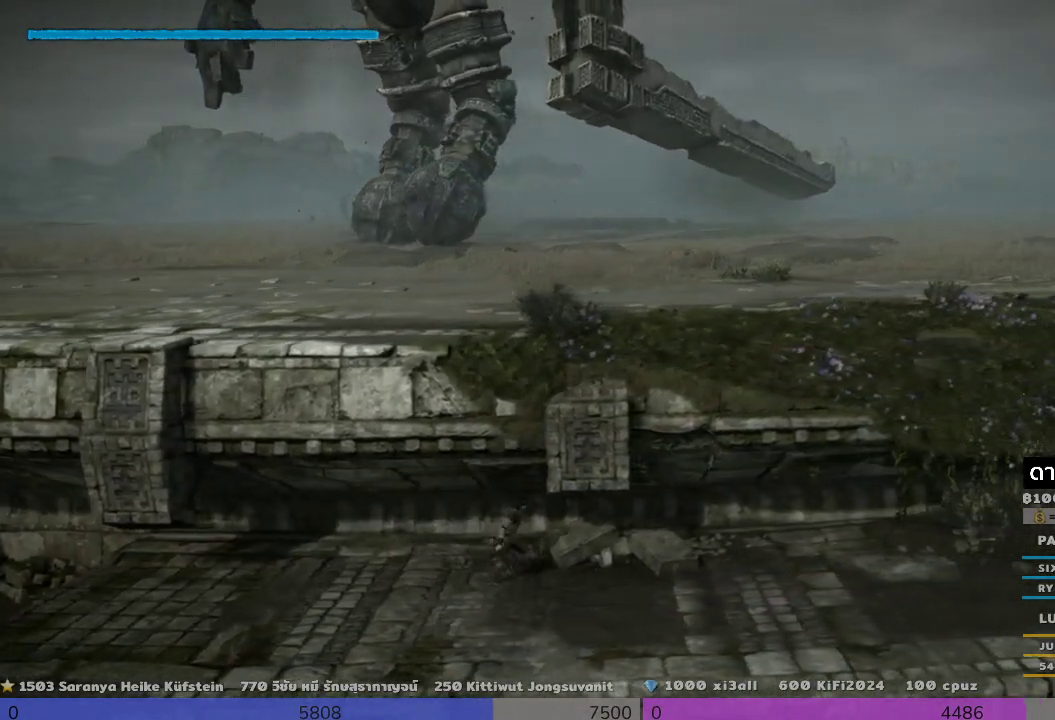
{"buttons": [], "left_stick": "up-right", "right_stick": "center", "events": [[467, "left_stick", "up-right"]]}
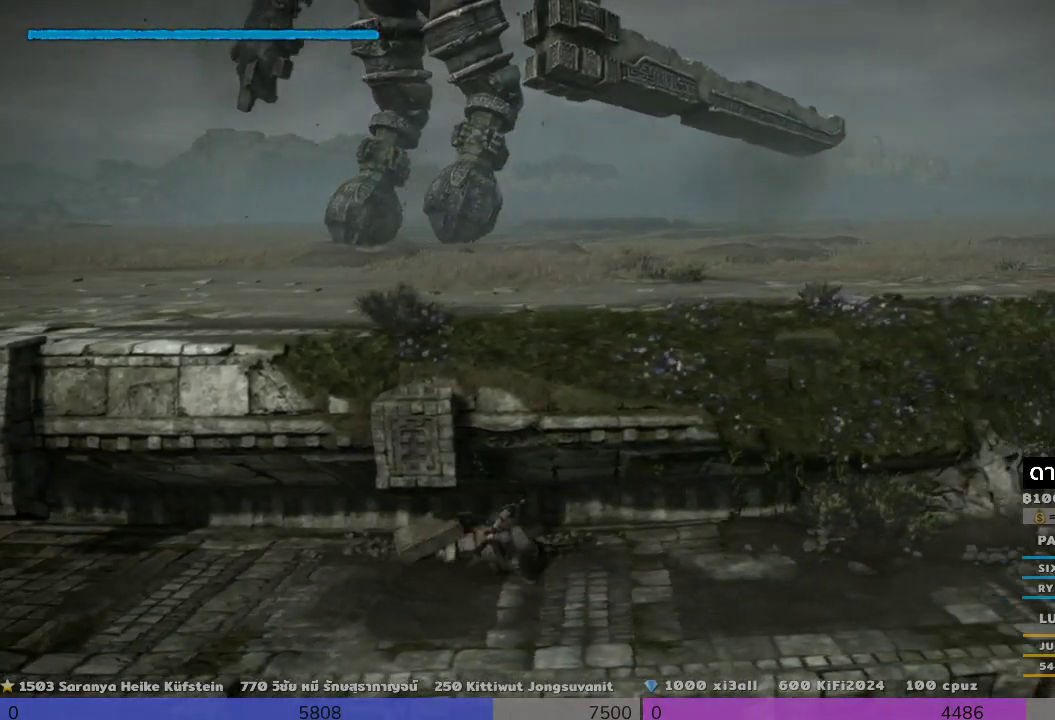
{"buttons": [], "left_stick": "up-right", "right_stick": "right", "events": [[300, "right_stick", "right"]]}
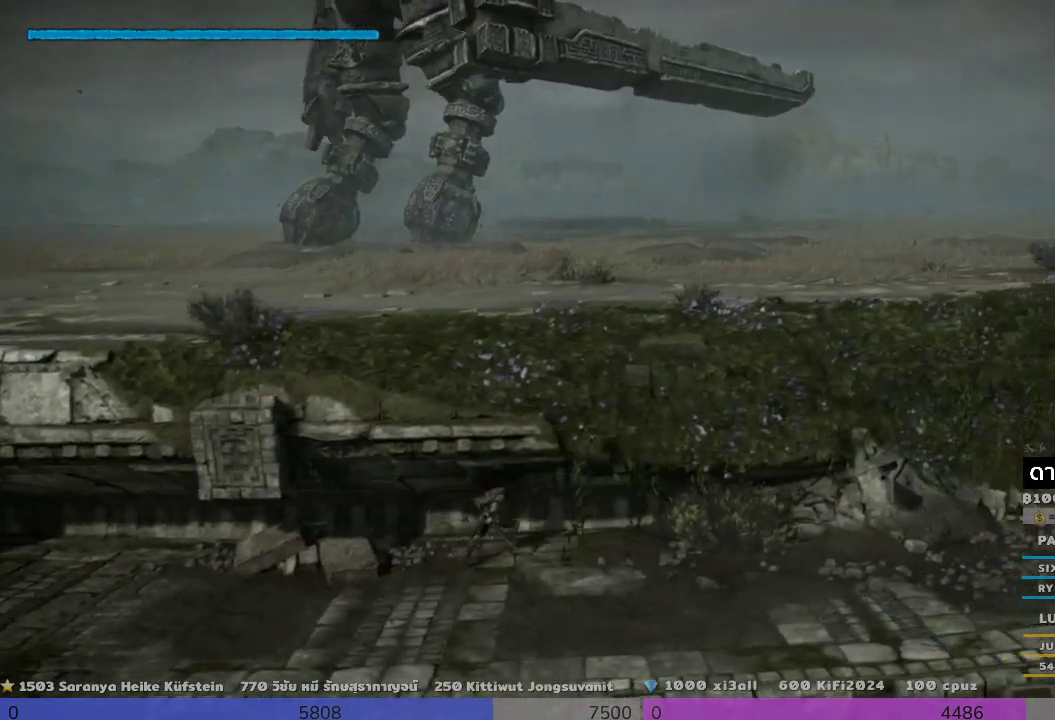
{"buttons": [], "left_stick": "up-right", "right_stick": "center", "events": [[133, "right_stick", "center"]]}
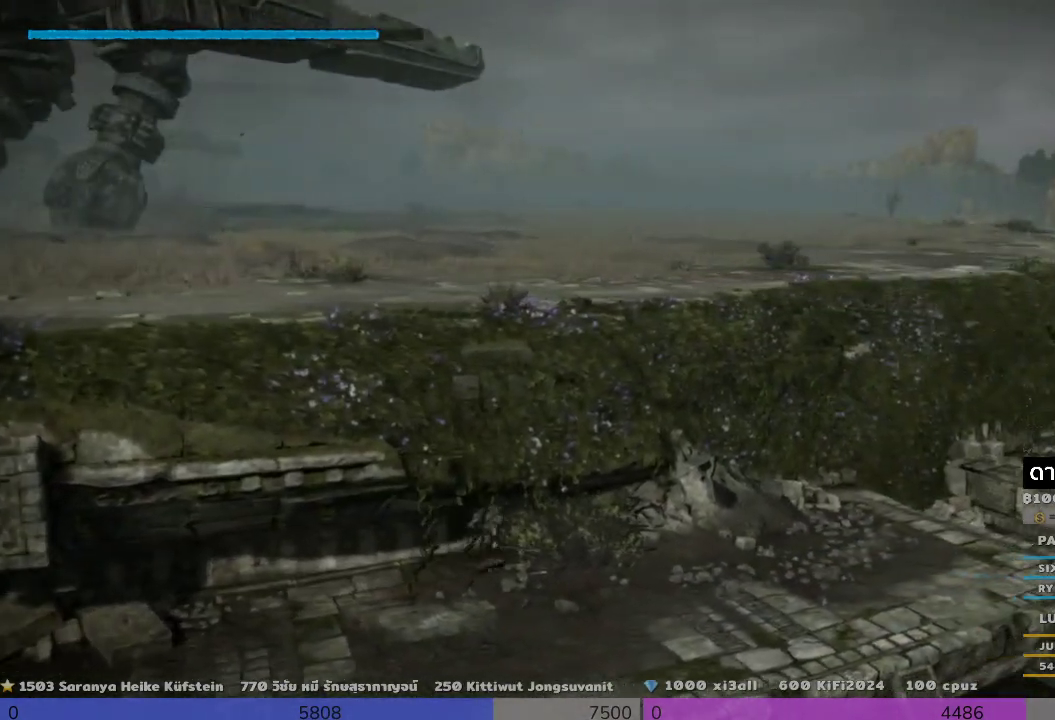
{"buttons": [], "left_stick": "right", "right_stick": "center", "events": [[300, "left_stick", "right"], [300, "right_stick", "down"], [467, "right_stick", "center"]]}
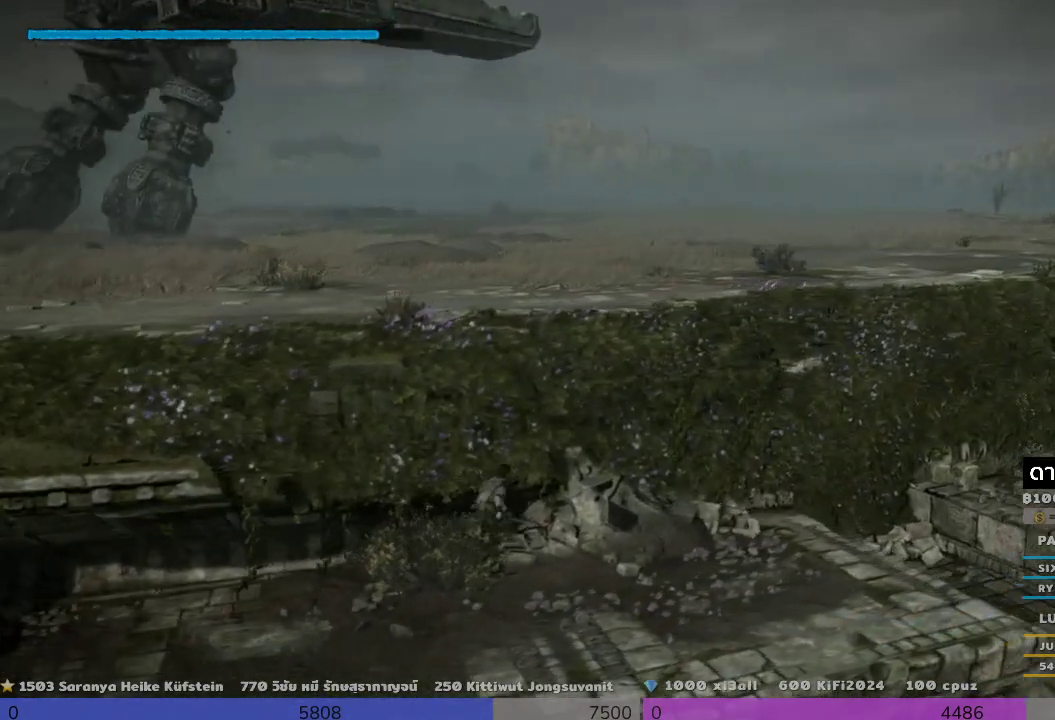
{"buttons": [], "left_stick": "up-right", "right_stick": "center", "events": [[467, "left_stick", "up-right"]]}
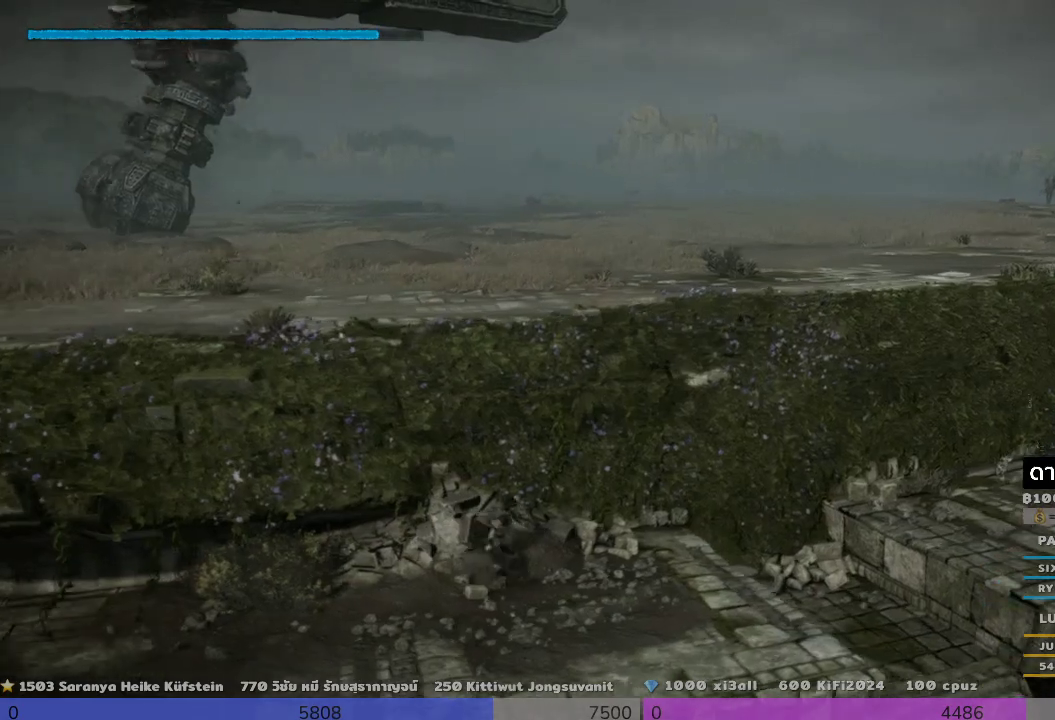
{"buttons": [], "left_stick": "up-right", "right_stick": "center", "events": []}
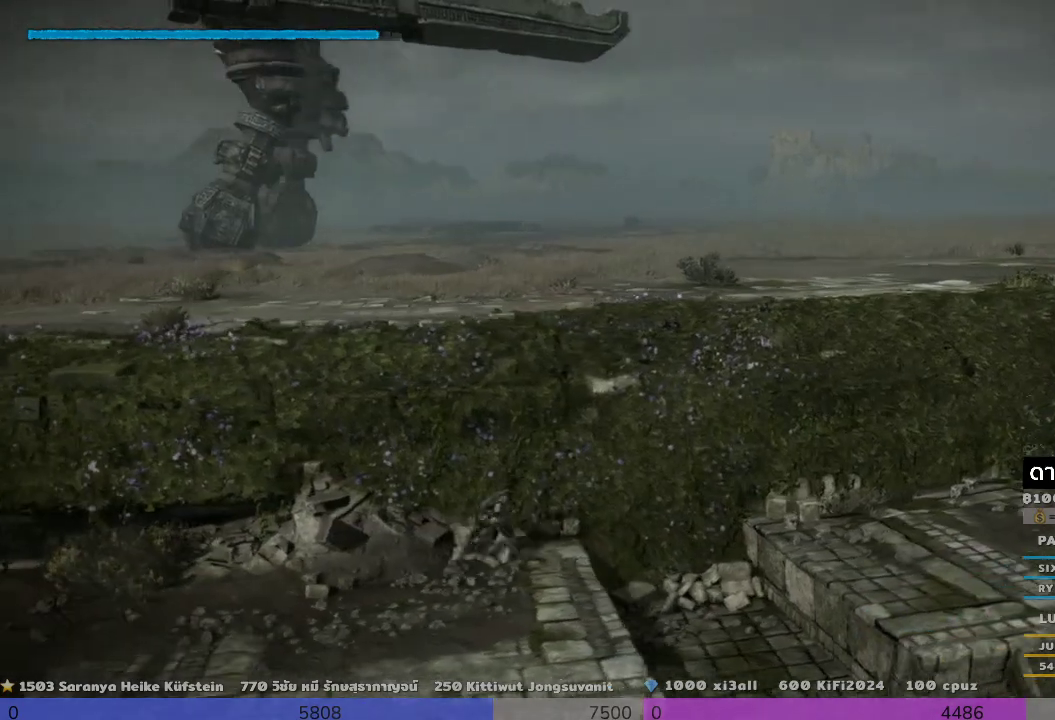
{"buttons": [], "left_stick": "up-right", "right_stick": "center", "events": [[167, "CROSS", "down"], [333, "CROSS", "up"]]}
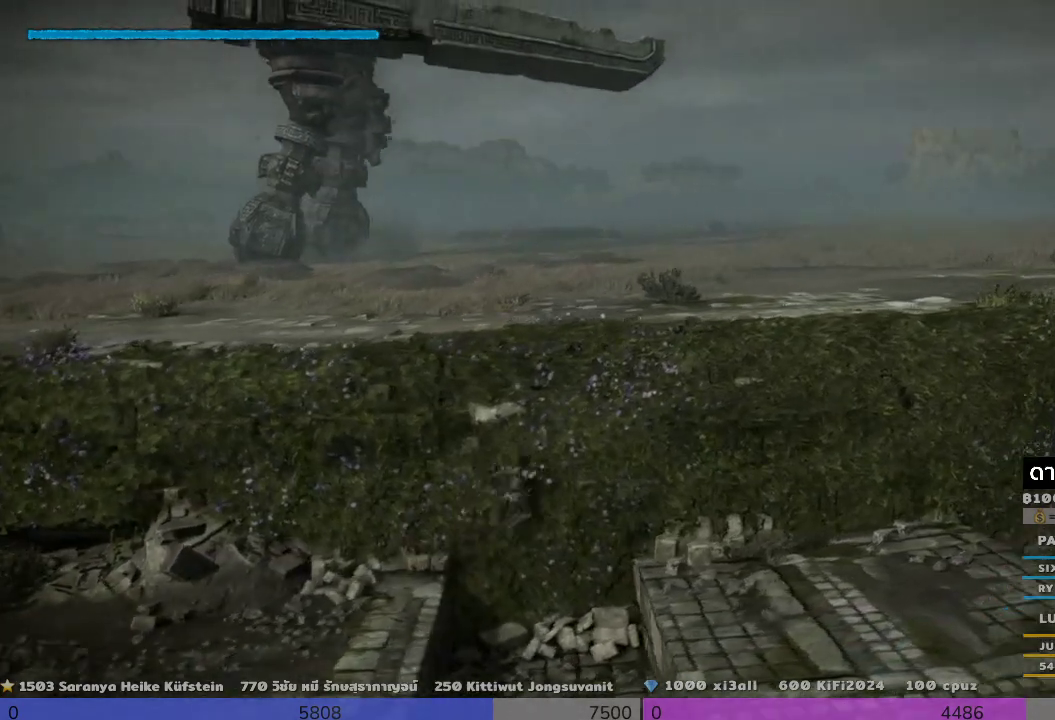
{"buttons": [], "left_stick": "up-right", "right_stick": "center", "events": []}
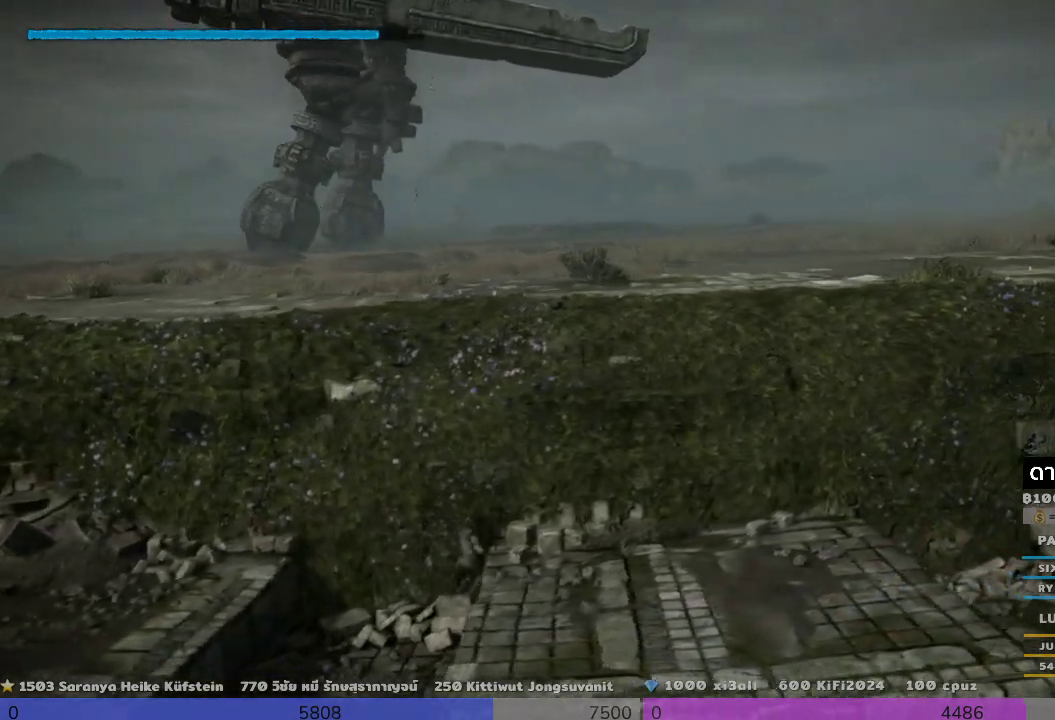
{"buttons": [], "left_stick": "up-right", "right_stick": "center", "events": []}
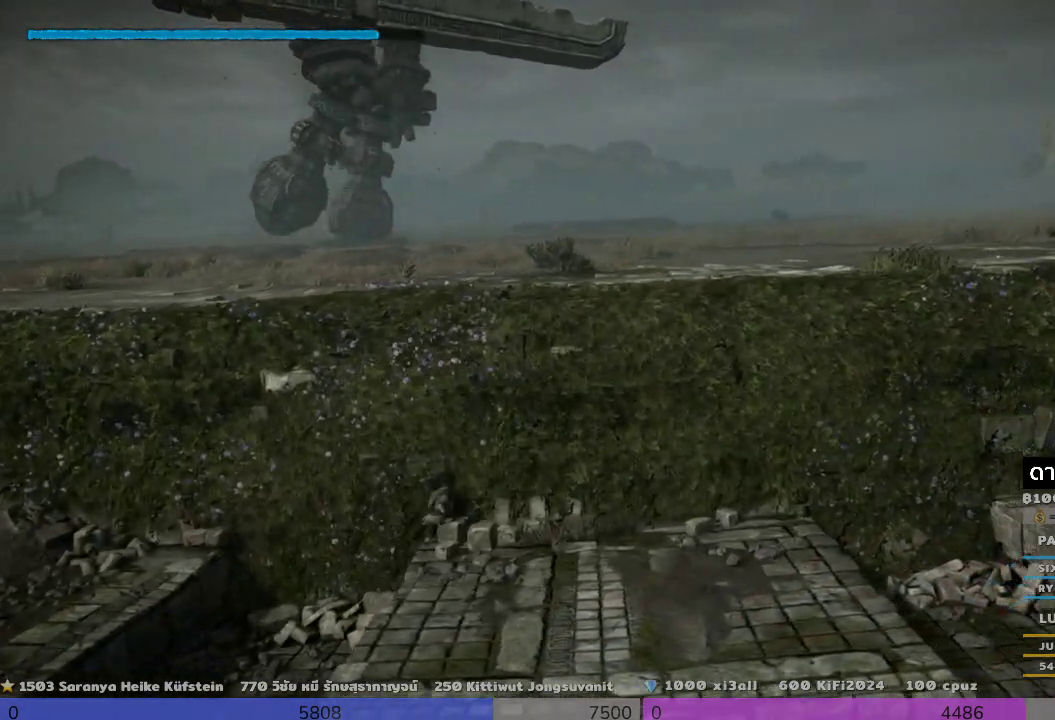
{"buttons": [], "left_stick": "right", "right_stick": "center", "events": [[300, "left_stick", "right"]]}
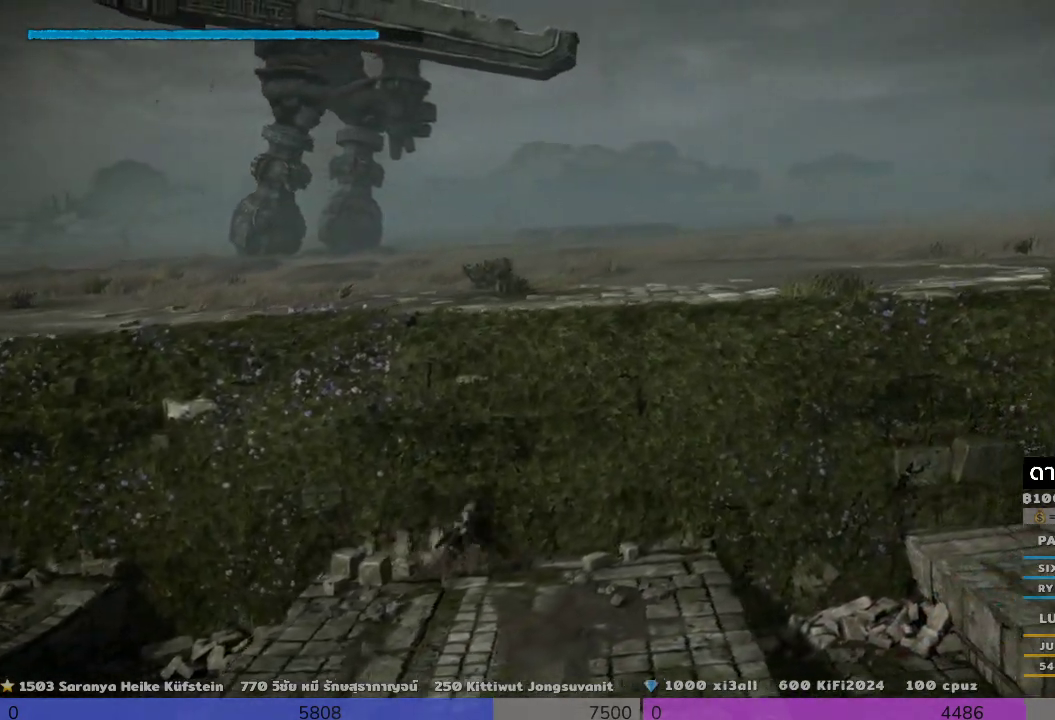
{"buttons": [], "left_stick": "right", "right_stick": "center", "events": []}
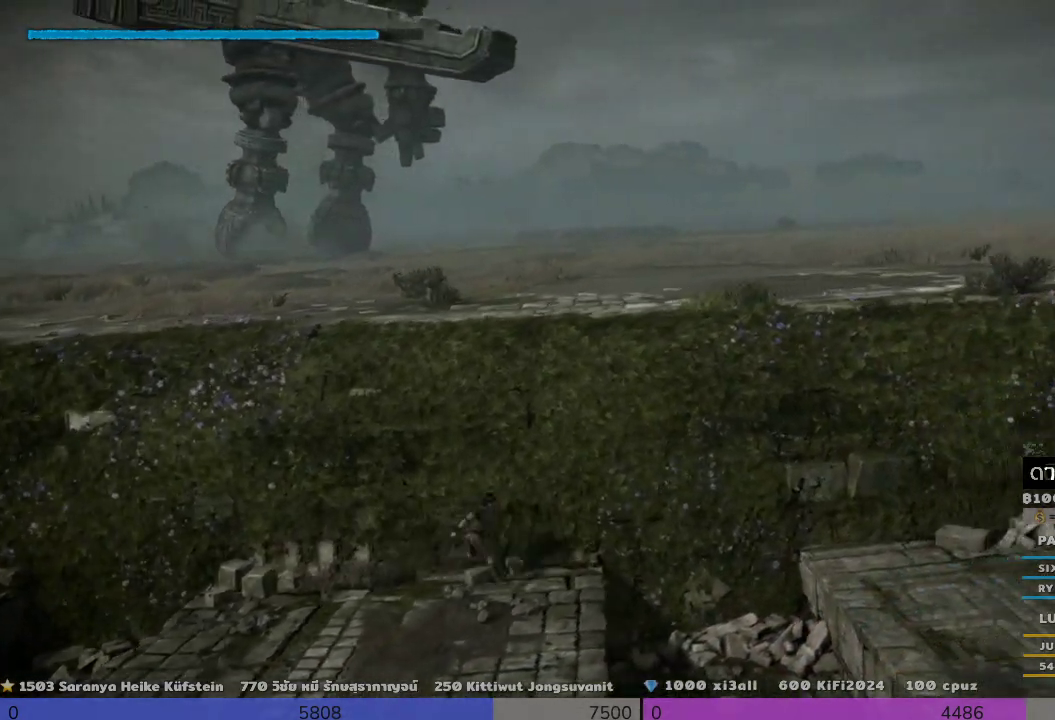
{"buttons": [], "left_stick": "right", "right_stick": "center", "events": [[167, "CROSS", "down"], [333, "CROSS", "up"]]}
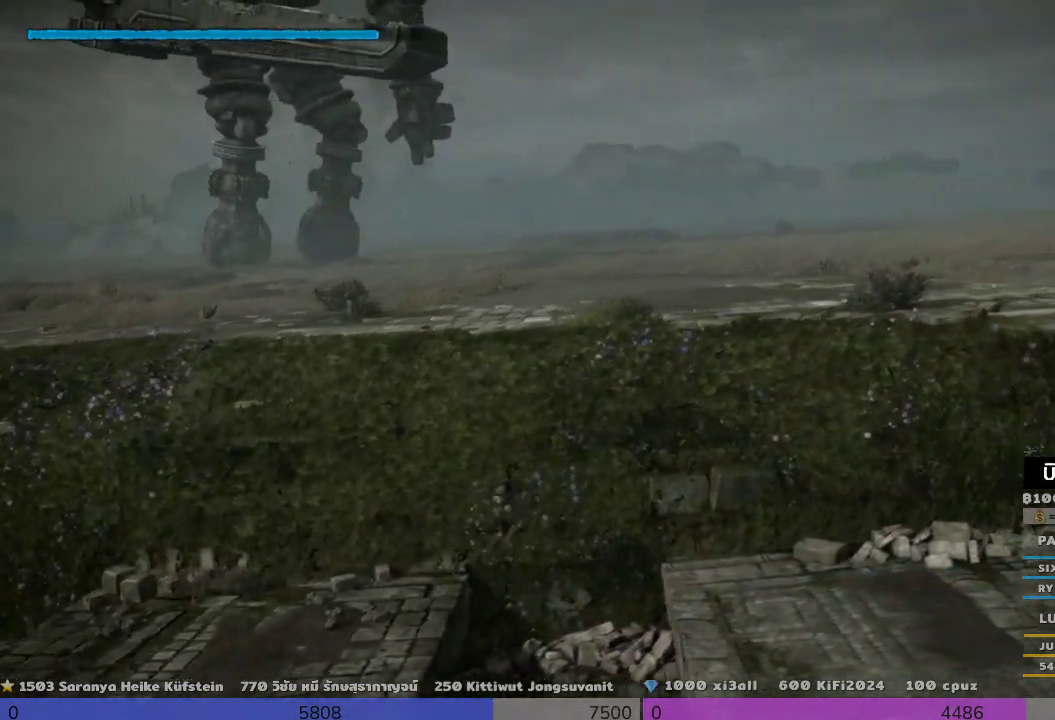
{"buttons": [], "left_stick": "right", "right_stick": "center", "events": []}
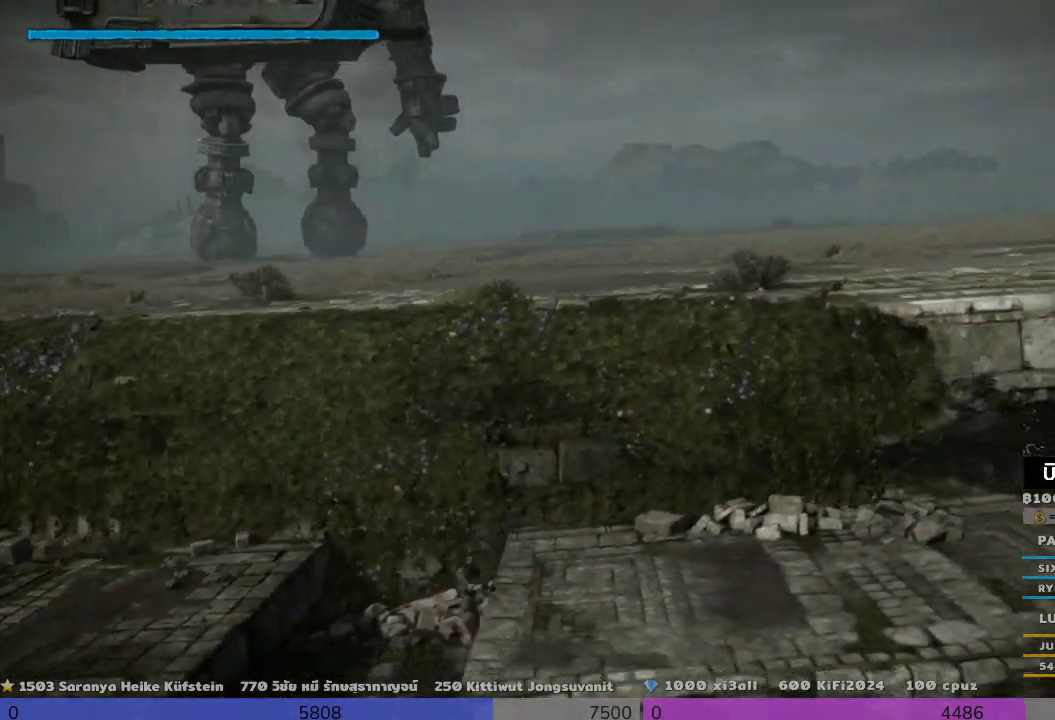
{"buttons": ["CROSS"], "left_stick": "right", "right_stick": "center", "events": [[500, "CROSS", "down"]]}
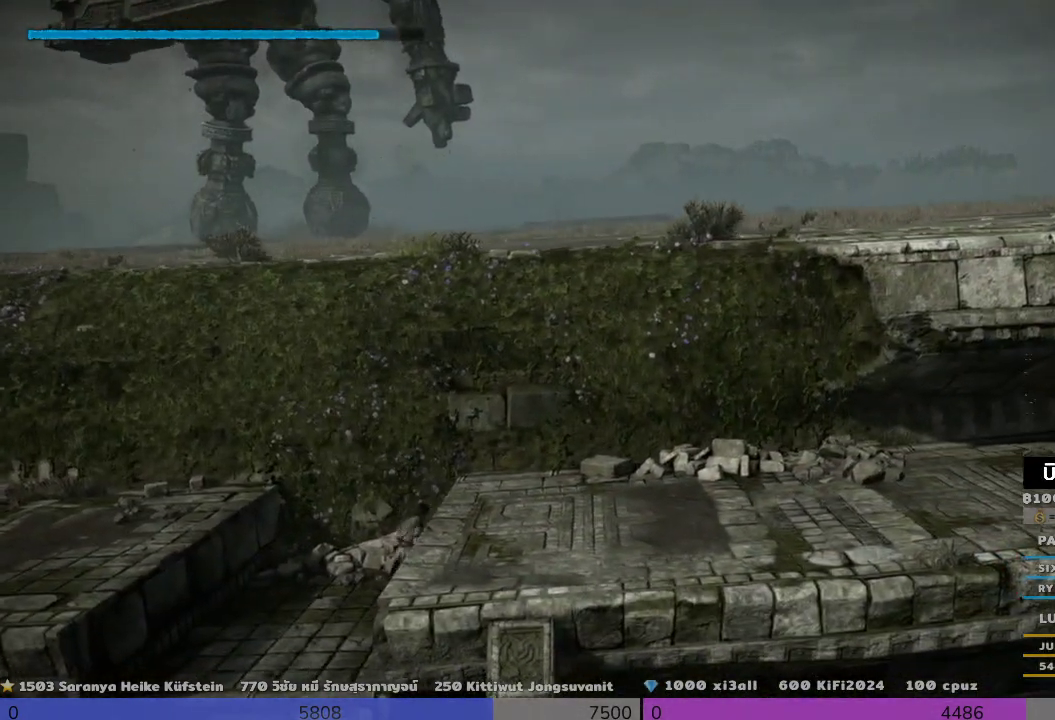
{"buttons": [], "left_stick": "right", "right_stick": "center", "events": [[167, "CROSS", "up"]]}
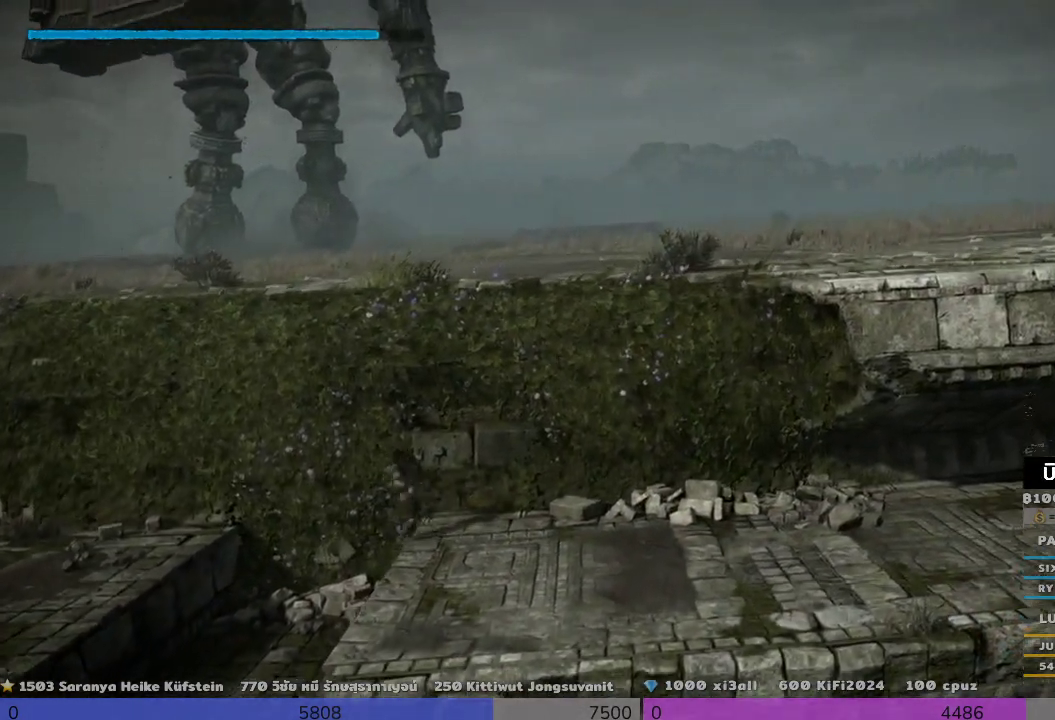
{"buttons": [], "left_stick": "right", "right_stick": "center", "events": []}